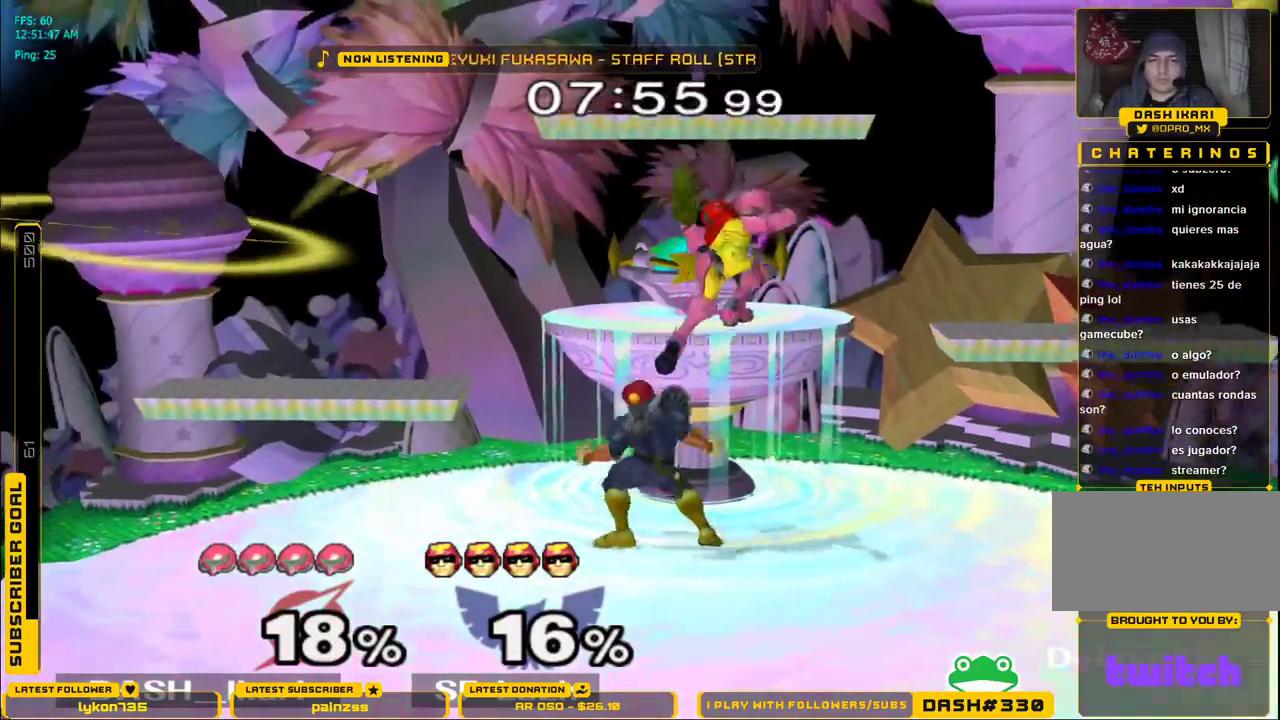
Gameplay with a controller (Nintendo layout); each line is a JSON object with the inputs held at the frame after it (dt_ms = milliseconds from this image to that frame). "events" lists button and stick changes between this image and that frame as [ms after this image, input, new state], when the widget could be followed in between. Not read: L3 R3.
{"dt_ms": 1000, "buttons": [], "left_stick": "center", "right_stick": "center"}
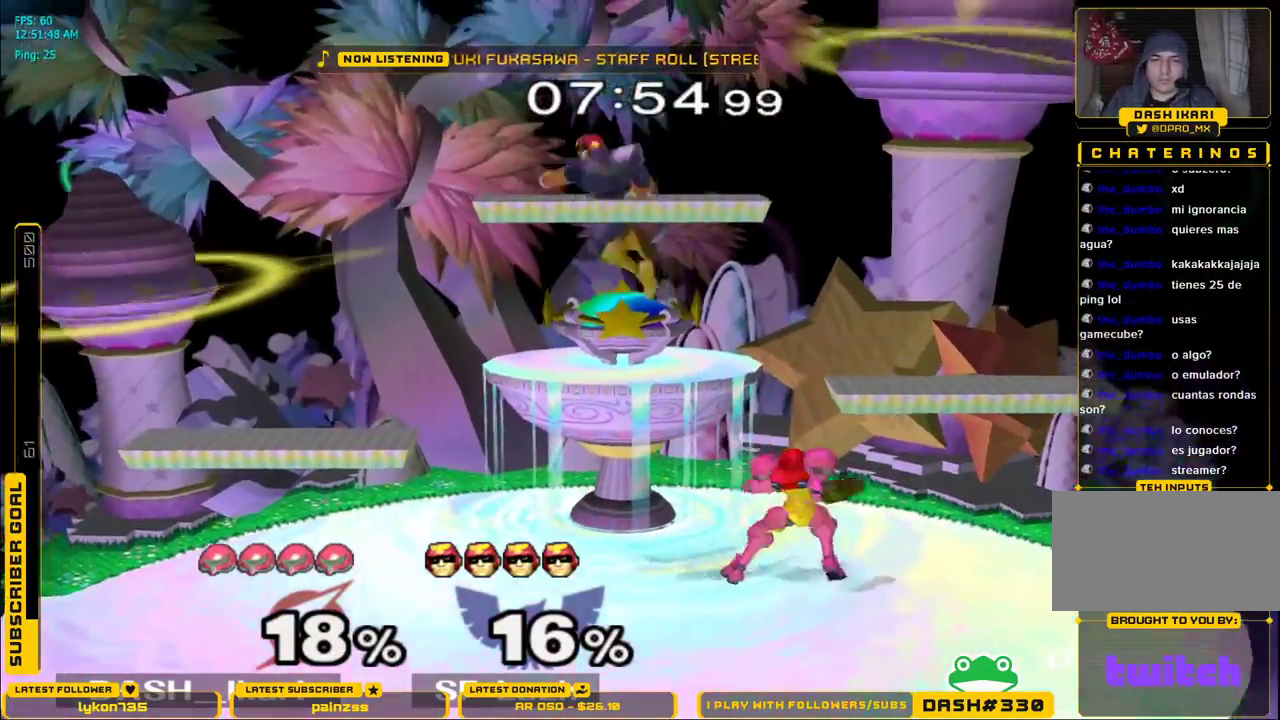
{"dt_ms": 500, "buttons": ["L1"], "left_stick": "down-left", "right_stick": "center", "events": [[83, "L1", "down"], [333, "L1", "up"], [417, "X", "down"], [450, "X", "up"], [467, "left_stick", "down-left"], [483, "L1", "down"]]}
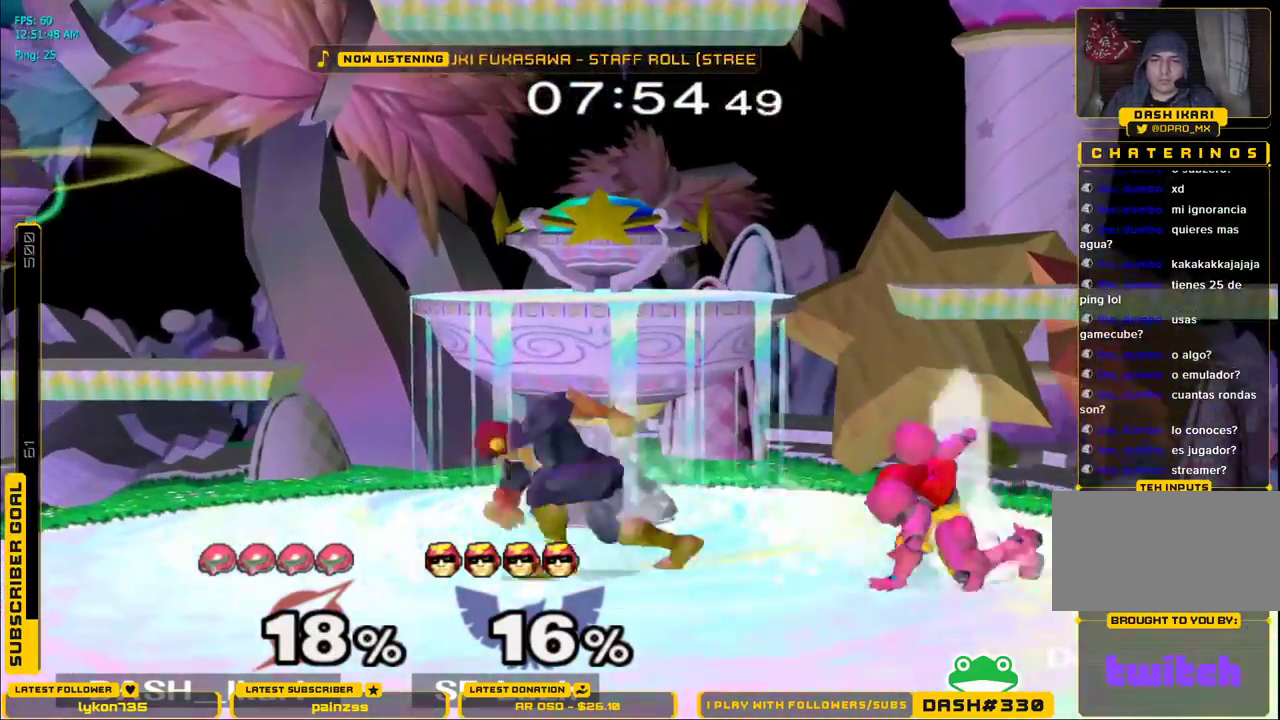
{"dt_ms": 1000, "buttons": [], "left_stick": "center", "right_stick": "center"}
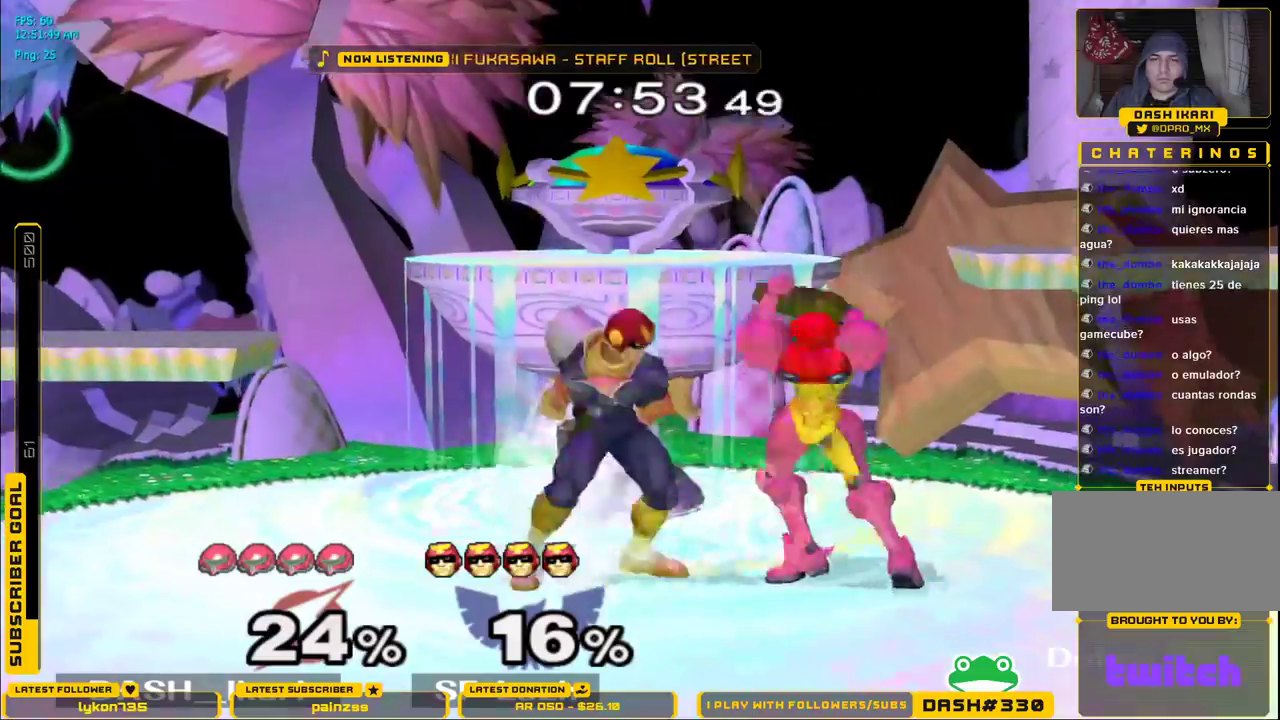
{"dt_ms": 500, "buttons": ["X"], "left_stick": "center", "right_stick": "center", "events": [[33, "X", "down"], [50, "X", "up"], [67, "left_stick", "down-right"], [83, "L1", "down"], [183, "L1", "up"], [200, "left_stick", "center"], [283, "X", "down"], [350, "X", "up"], [400, "X", "down"]]}
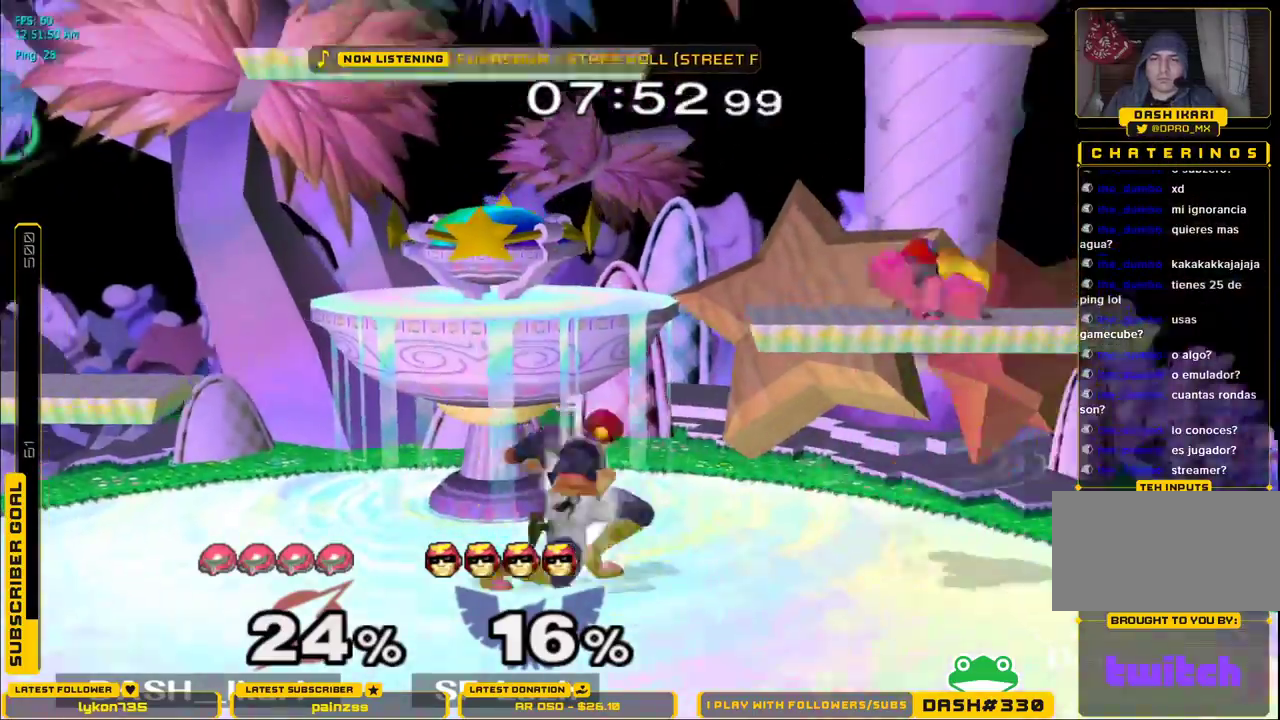
{"dt_ms": 500, "buttons": [], "left_stick": "down", "right_stick": "center", "events": [[50, "L1", "down"], [50, "left_stick", "down-left"], [83, "X", "up"], [133, "L1", "up"], [150, "left_stick", "center"], [217, "left_stick", "left"], [333, "left_stick", "down"], [333, "right_stick", "up"], [467, "right_stick", "center"]]}
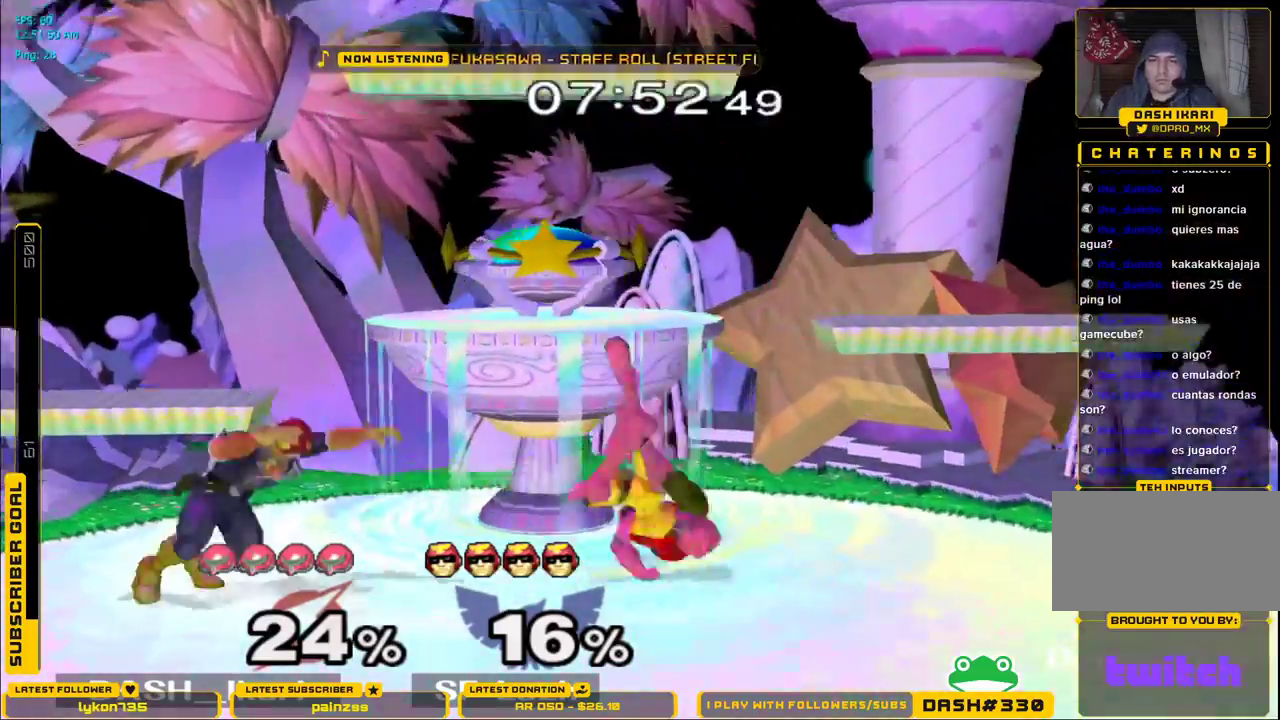
{"dt_ms": 500, "buttons": [], "left_stick": "up", "right_stick": "center", "events": [[17, "L1", "down"], [83, "left_stick", "left"], [117, "L1", "up"], [133, "left_stick", "up"], [183, "A", "down"], [250, "A", "up"], [300, "A", "down"], [400, "A", "up"]]}
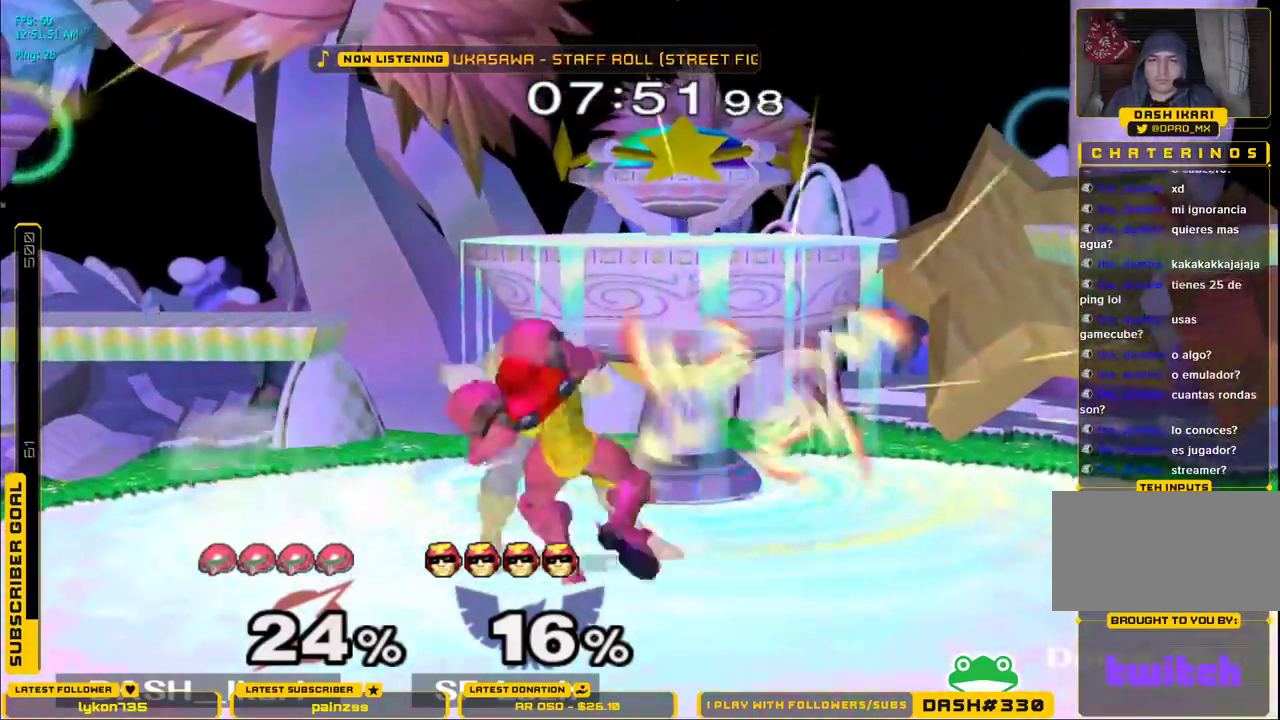
{"dt_ms": 500, "buttons": [], "left_stick": "right", "right_stick": "center", "events": [[67, "left_stick", "down-right"], [317, "left_stick", "right"]]}
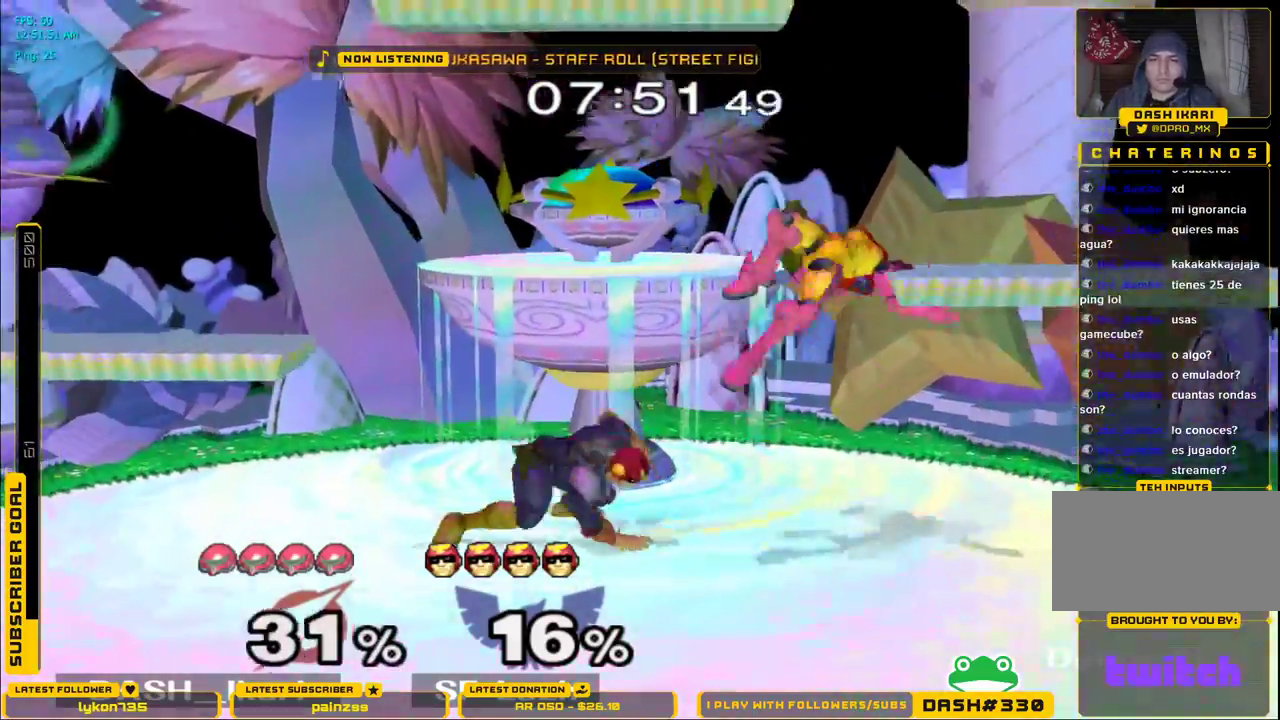
{"dt_ms": 500, "buttons": ["L1"], "left_stick": "up", "right_stick": "center", "events": [[117, "A", "down"], [133, "A", "up"], [217, "A", "down"], [283, "A", "up"], [283, "left_stick", "up"], [317, "L1", "down"]]}
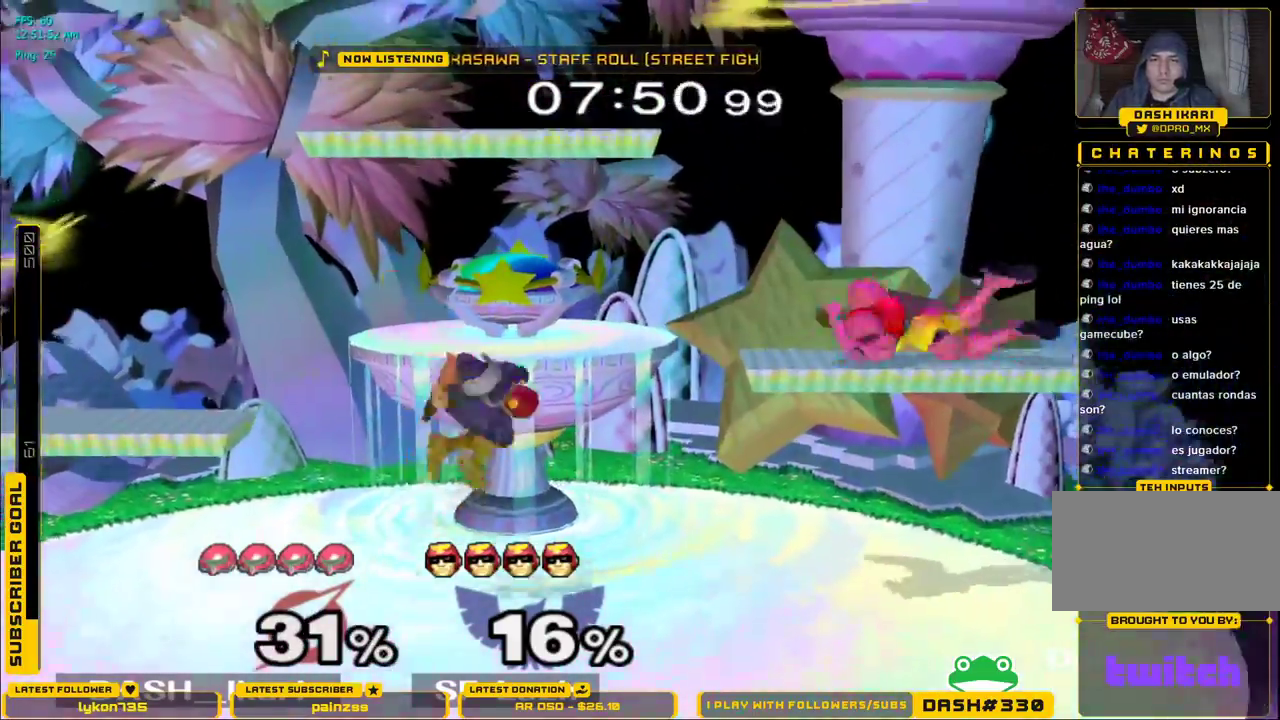
{"dt_ms": 500, "buttons": ["L1"], "left_stick": "left", "right_stick": "center", "events": [[233, "left_stick", "left"]]}
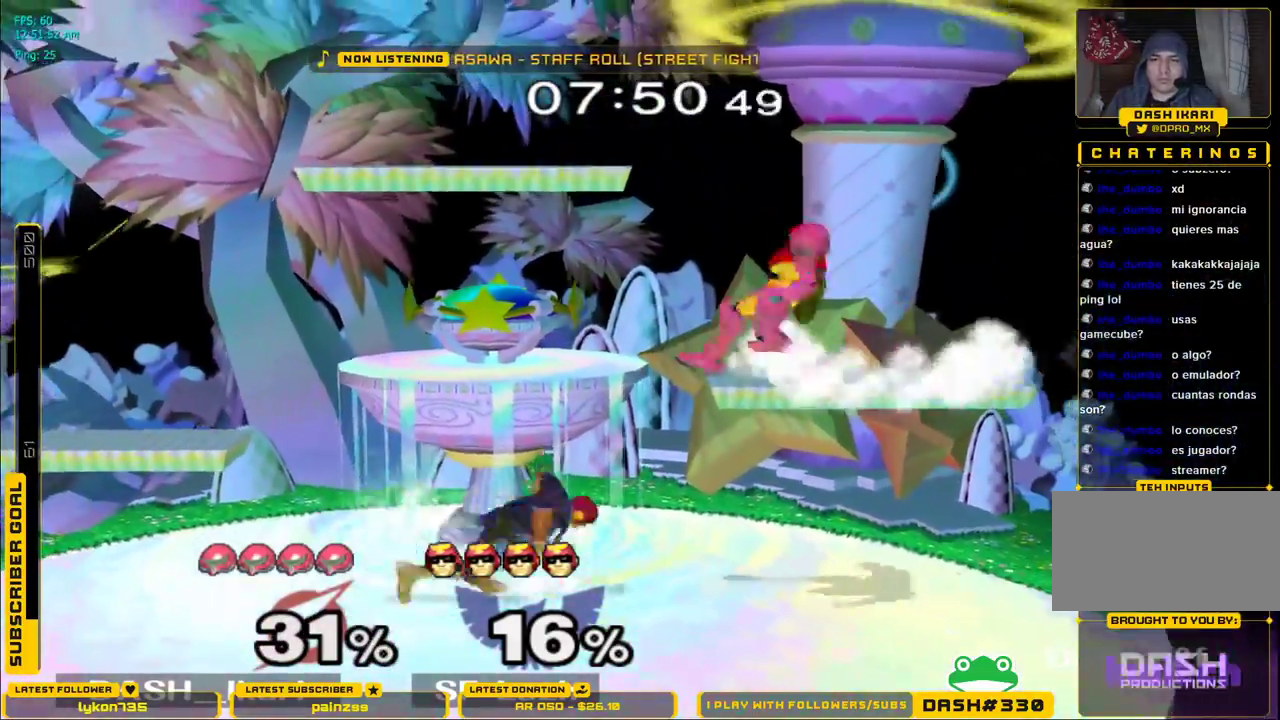
{"dt_ms": 500, "buttons": ["L1"], "left_stick": "left", "right_stick": "center", "events": []}
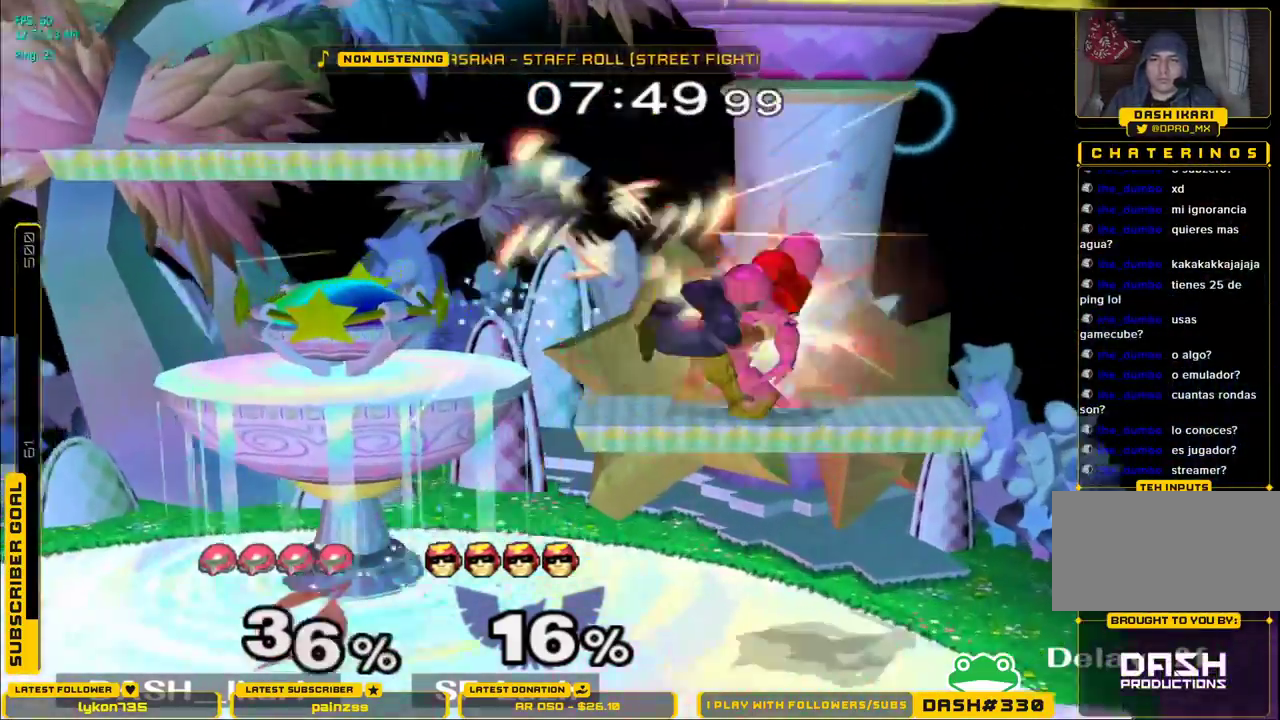
{"dt_ms": 500, "buttons": [], "left_stick": "left", "right_stick": "center", "events": [[367, "L1", "up"]]}
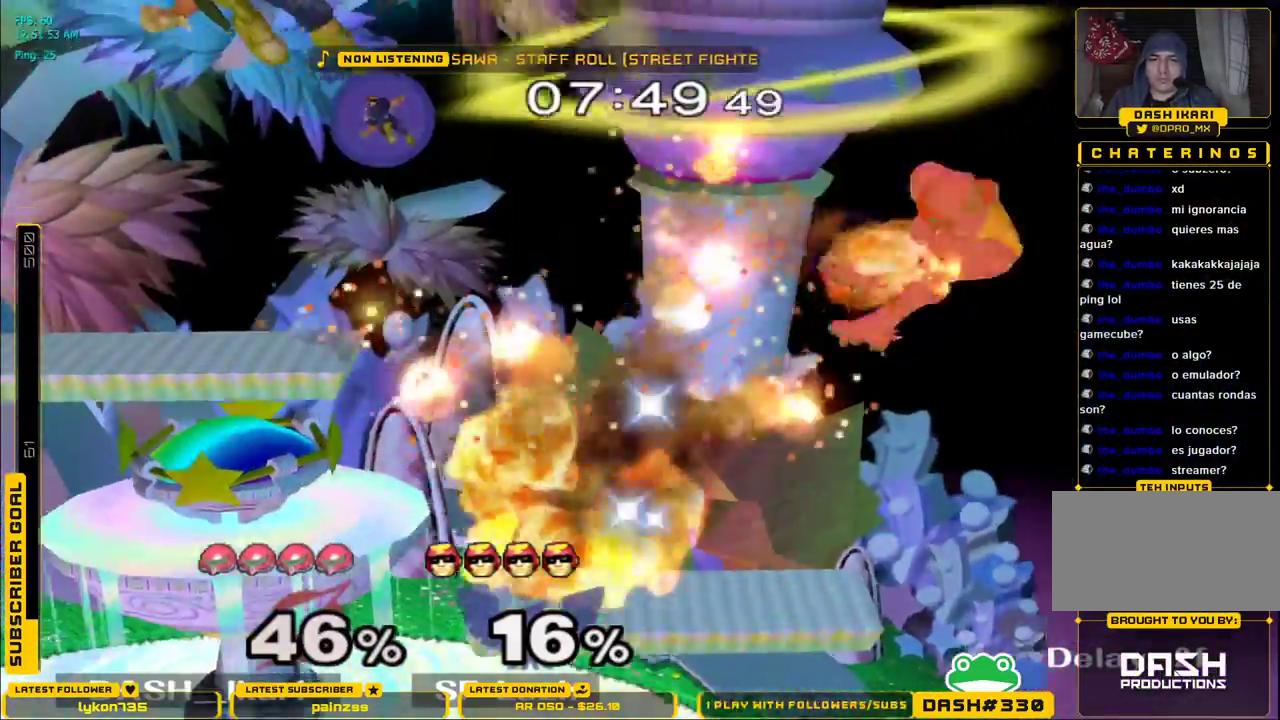
{"dt_ms": 500, "buttons": [], "left_stick": "down", "right_stick": "center", "events": [[117, "left_stick", "center"], [200, "left_stick", "left"], [483, "left_stick", "down"]]}
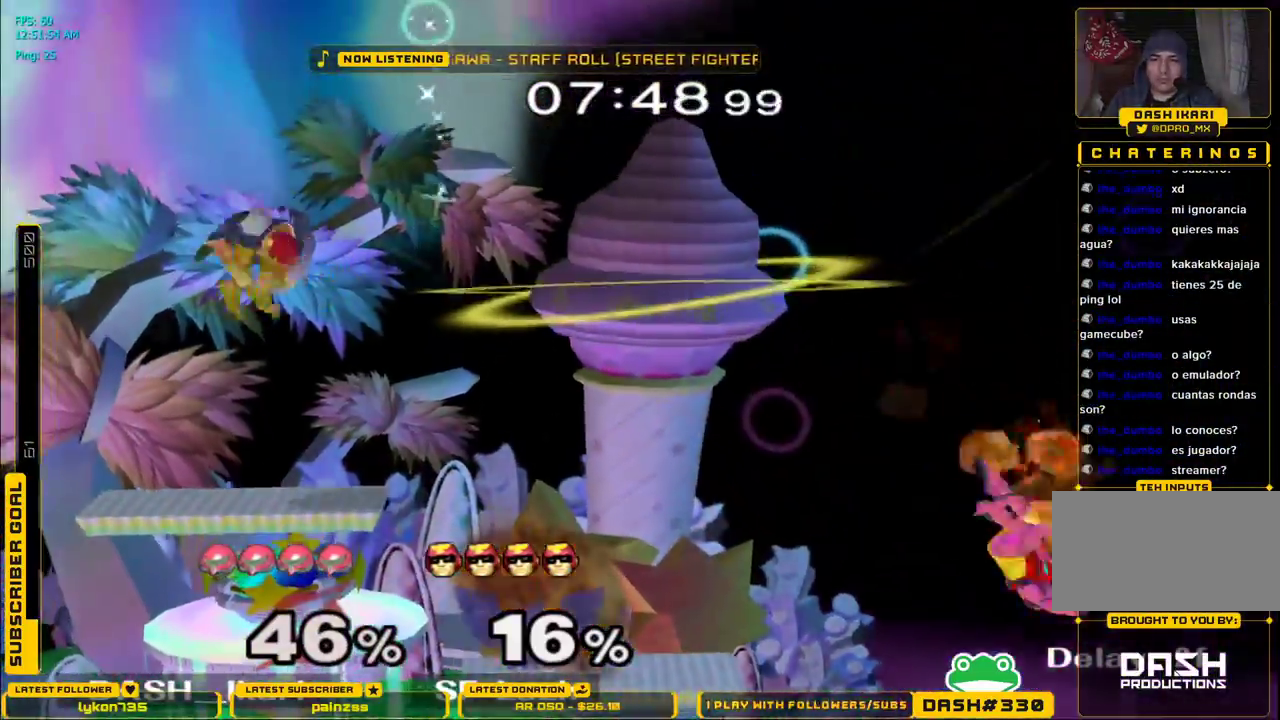
{"dt_ms": 500, "buttons": [], "left_stick": "center", "right_stick": "center", "events": [[17, "left_stick", "left"], [33, "left_stick", "center"], [83, "left_stick", "up-left"], [100, "B", "down"], [150, "B", "up"], [183, "left_stick", "center"]]}
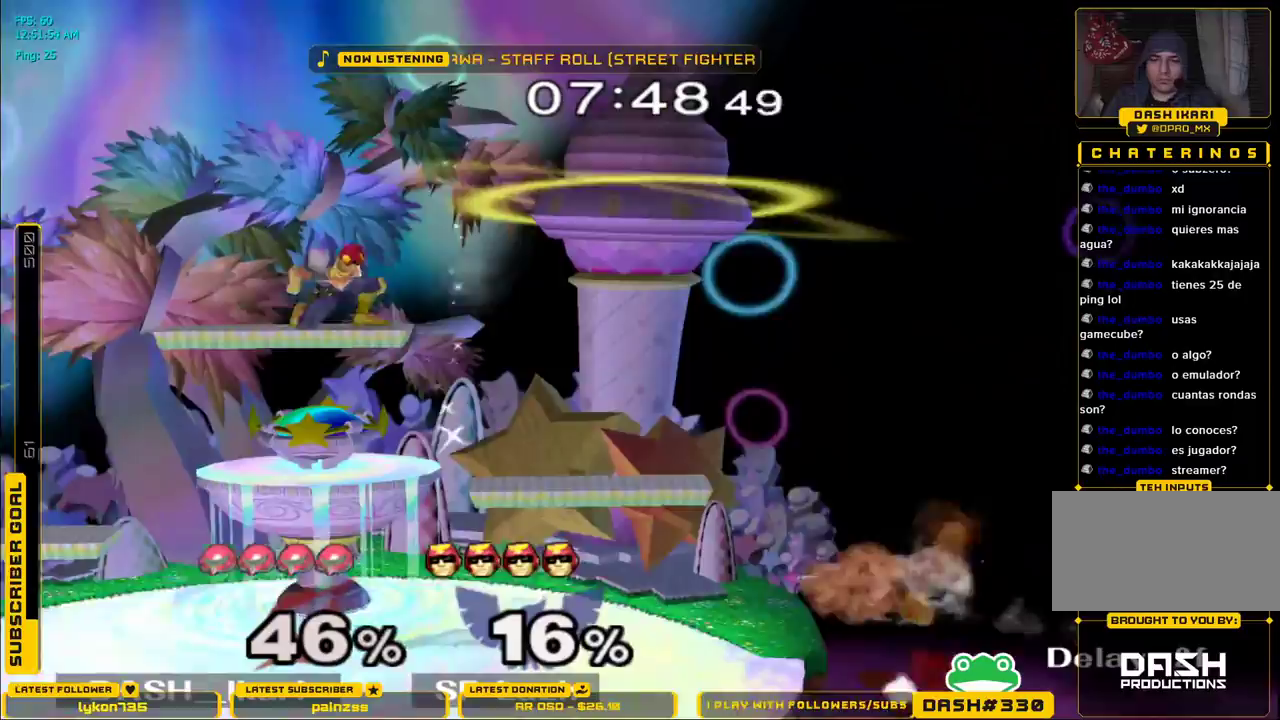
{"dt_ms": 500, "buttons": [], "left_stick": "center", "right_stick": "center", "events": [[417, "X", "down"], [467, "X", "up"]]}
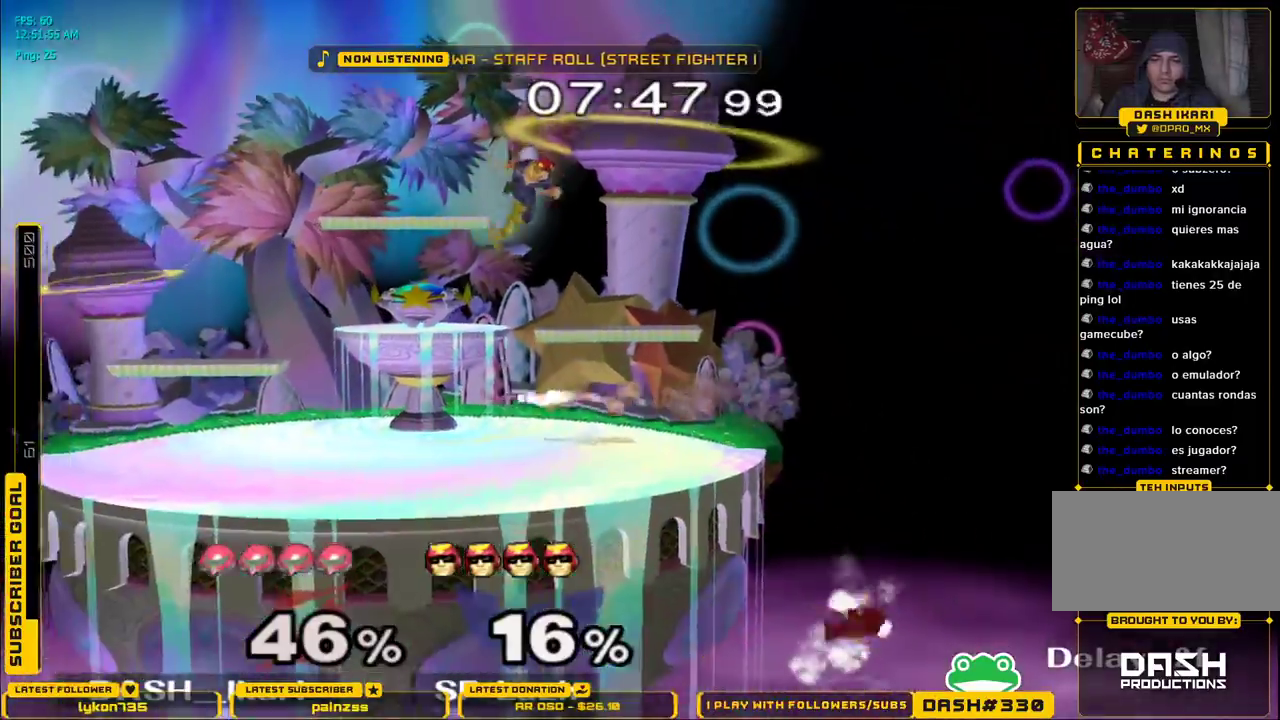
{"dt_ms": 500, "buttons": ["A"], "left_stick": "center", "right_stick": "center", "events": [[50, "X", "down"], [150, "X", "up"], [200, "left_stick", "up"], [217, "L1", "down"], [250, "A", "down"], [333, "A", "up"], [333, "L1", "up"], [400, "left_stick", "center"], [467, "A", "down"]]}
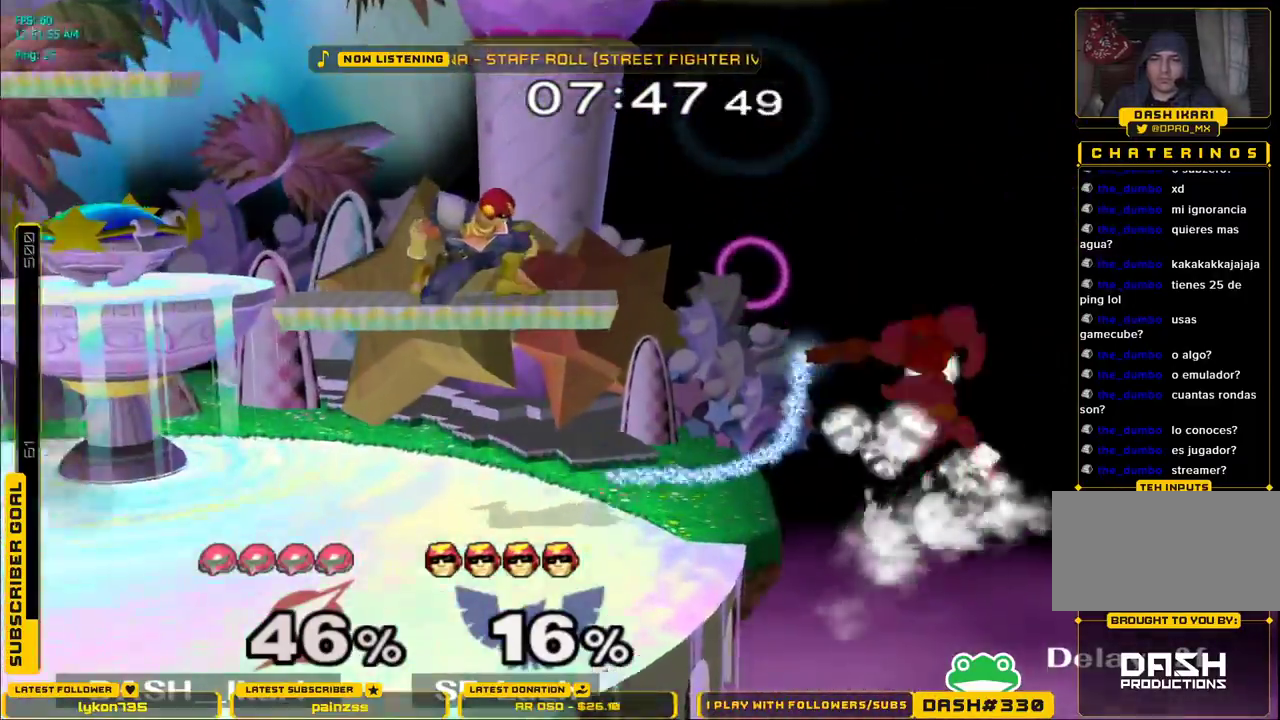
{"dt_ms": 500, "buttons": [], "left_stick": "up-left", "right_stick": "center", "events": [[17, "A", "up"], [250, "left_stick", "left"], [400, "left_stick", "up-right"], [483, "left_stick", "up-left"]]}
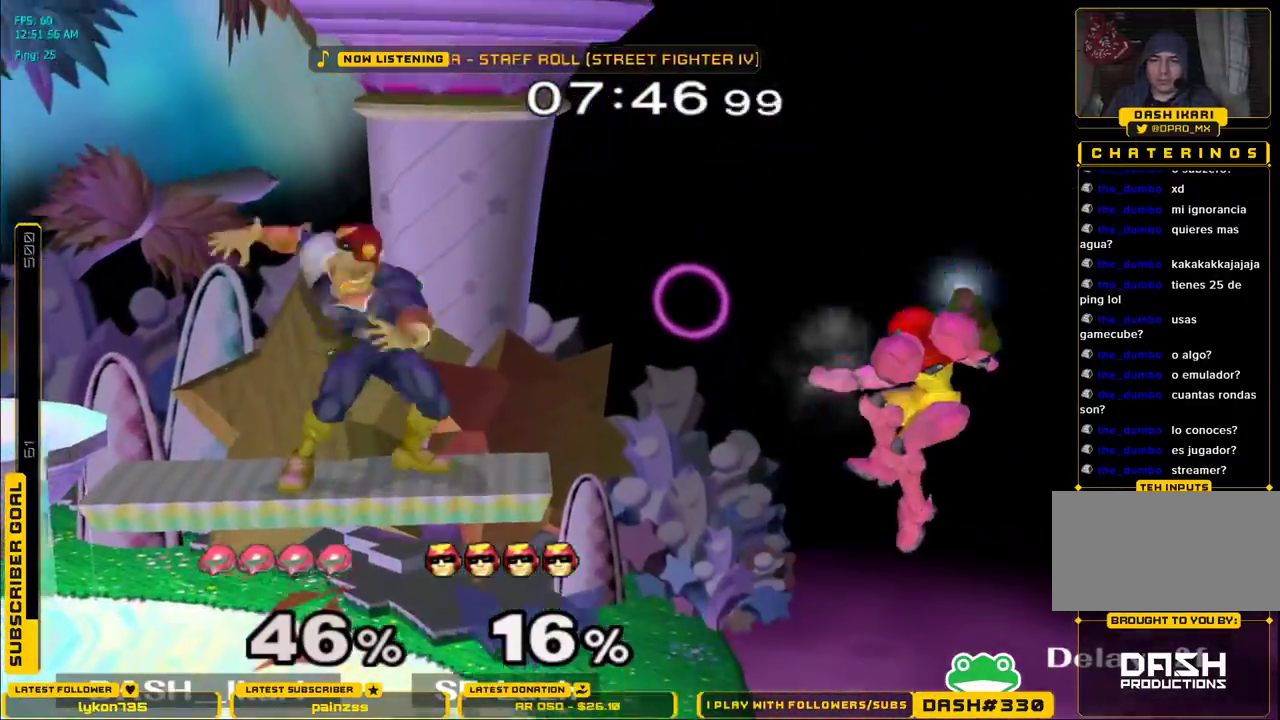
{"dt_ms": 500, "buttons": ["X"], "left_stick": "left", "right_stick": "center", "events": [[100, "left_stick", "down-left"], [250, "left_stick", "up-left"], [300, "left_stick", "center"], [383, "left_stick", "down"], [433, "X", "down"], [467, "left_stick", "left"]]}
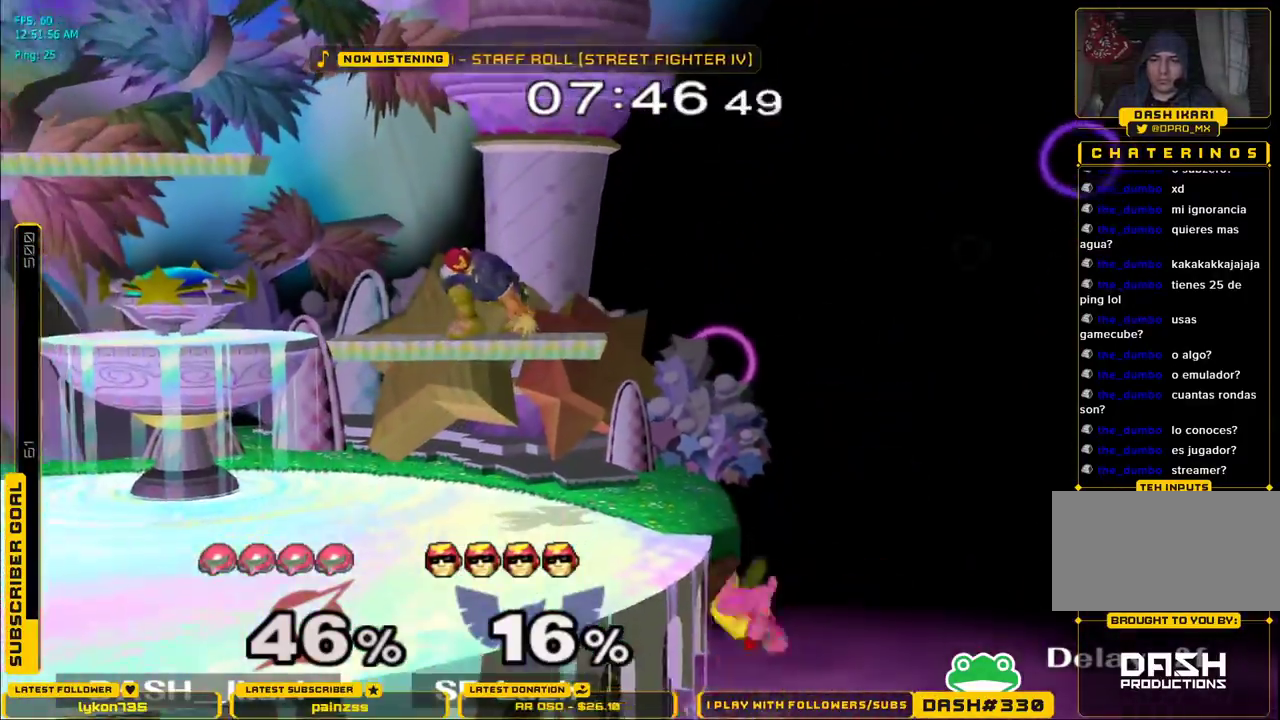
{"dt_ms": 500, "buttons": ["A"], "left_stick": "up", "right_stick": "center", "events": [[300, "L1", "down"], [350, "X", "up"], [400, "L1", "up"], [400, "left_stick", "up"], [500, "A", "down"]]}
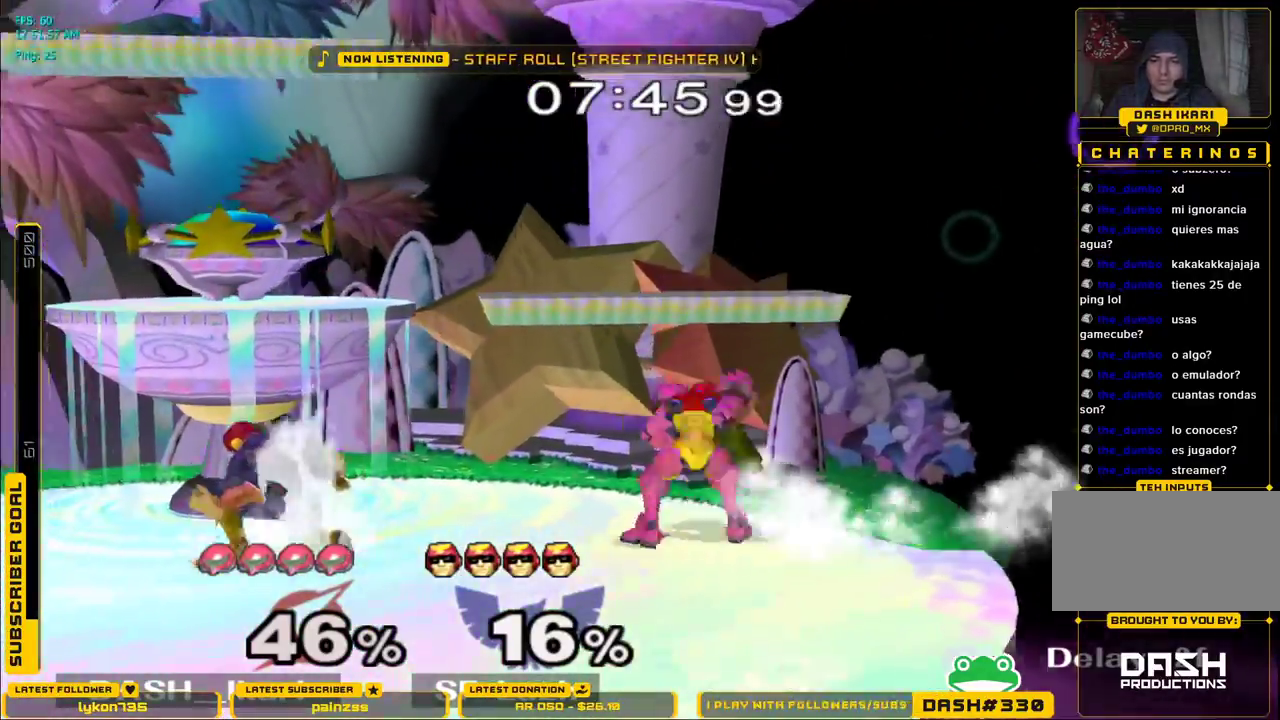
{"dt_ms": 500, "buttons": [], "left_stick": "center", "right_stick": "center", "events": [[50, "A", "up"], [100, "A", "down"], [350, "left_stick", "down"], [367, "A", "up"], [367, "L1", "down"], [467, "L1", "up"], [483, "left_stick", "center"]]}
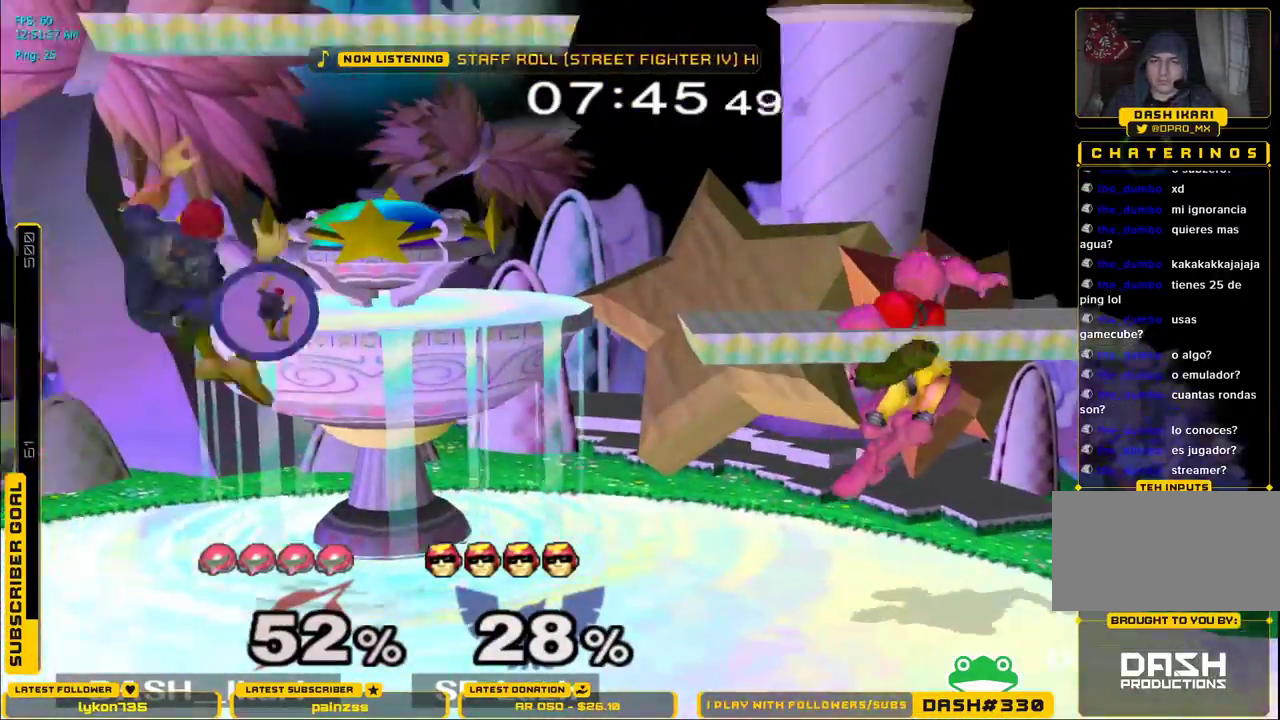
{"dt_ms": 500, "buttons": ["L1"], "left_stick": "down-left", "right_stick": "center", "events": [[150, "left_stick", "left"], [400, "X", "down"], [433, "X", "up"], [433, "left_stick", "down-left"], [450, "L1", "down"]]}
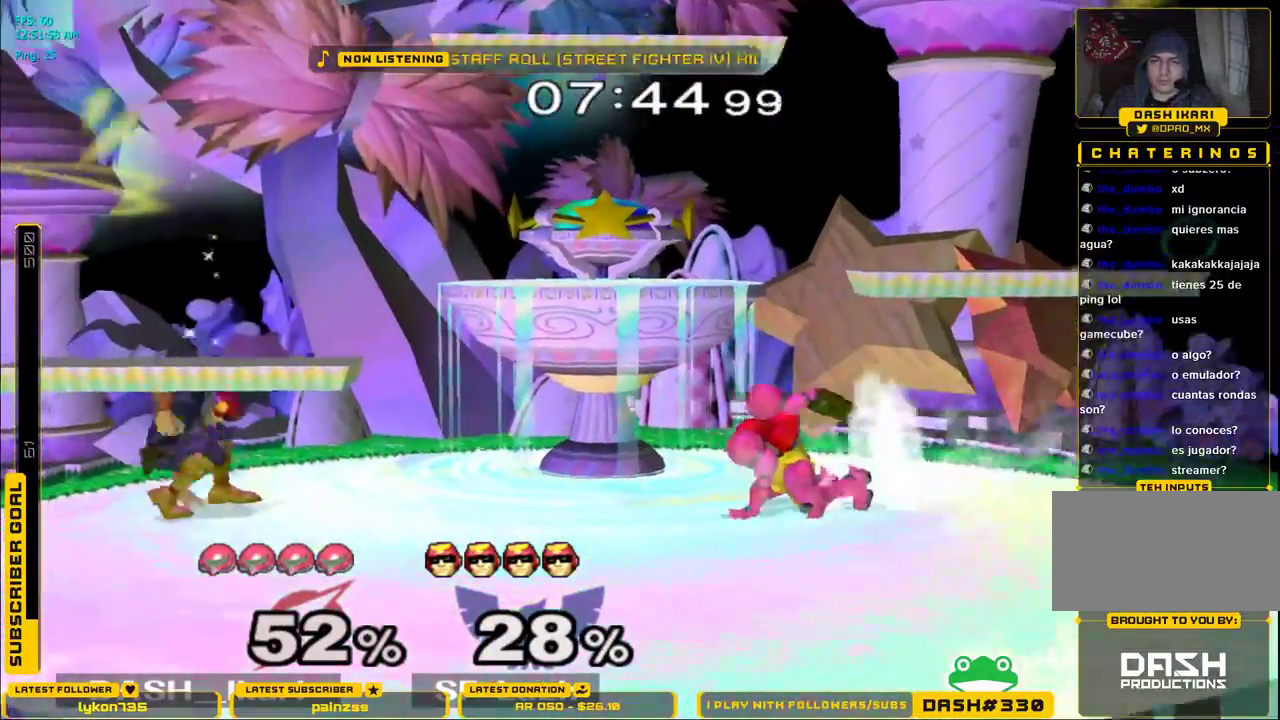
{"dt_ms": 500, "buttons": ["A"], "left_stick": "up", "right_stick": "center", "events": [[50, "L1", "up"], [50, "left_stick", "center"], [100, "left_stick", "right"], [200, "left_stick", "up-left"], [283, "left_stick", "down-left"], [317, "L1", "down"], [400, "L1", "up"], [400, "left_stick", "up-left"], [450, "left_stick", "up"], [467, "A", "down"]]}
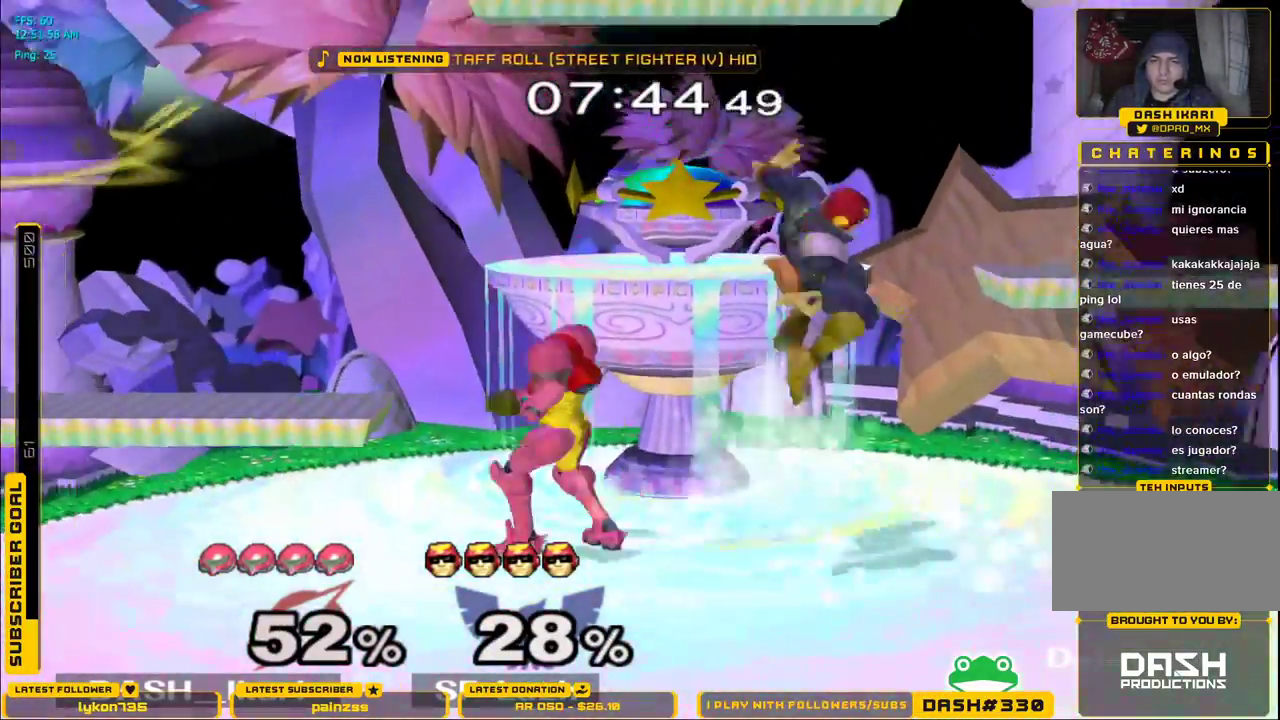
{"dt_ms": 500, "buttons": [], "left_stick": "center", "right_stick": "center", "events": [[33, "A", "up"], [83, "A", "down"], [133, "left_stick", "up-right"], [217, "A", "up"], [283, "left_stick", "down-right"], [317, "L1", "down"], [367, "left_stick", "down-left"], [417, "L1", "up"], [433, "left_stick", "center"]]}
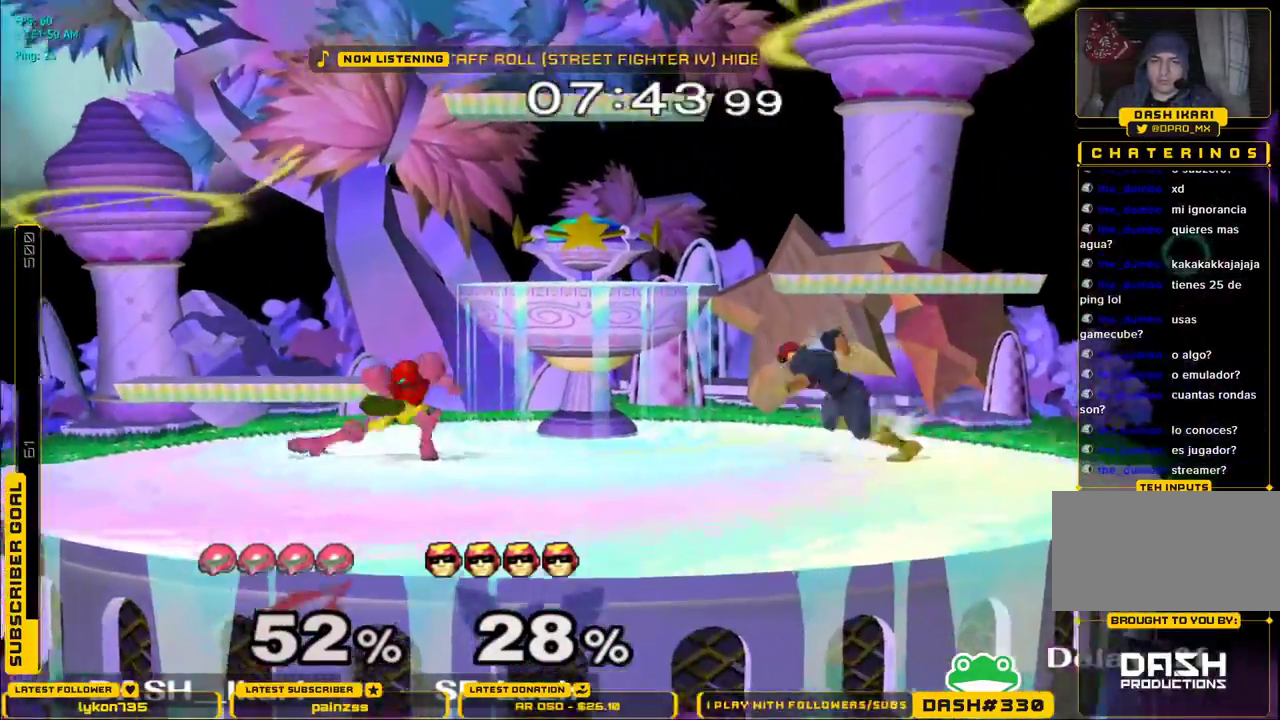
{"dt_ms": 500, "buttons": ["X"], "left_stick": "center", "right_stick": "center", "events": [[100, "left_stick", "left"], [150, "left_stick", "down-left"], [233, "L1", "down"], [300, "L1", "up"], [317, "left_stick", "center"], [367, "left_stick", "left"], [500, "X", "down"], [500, "left_stick", "center"]]}
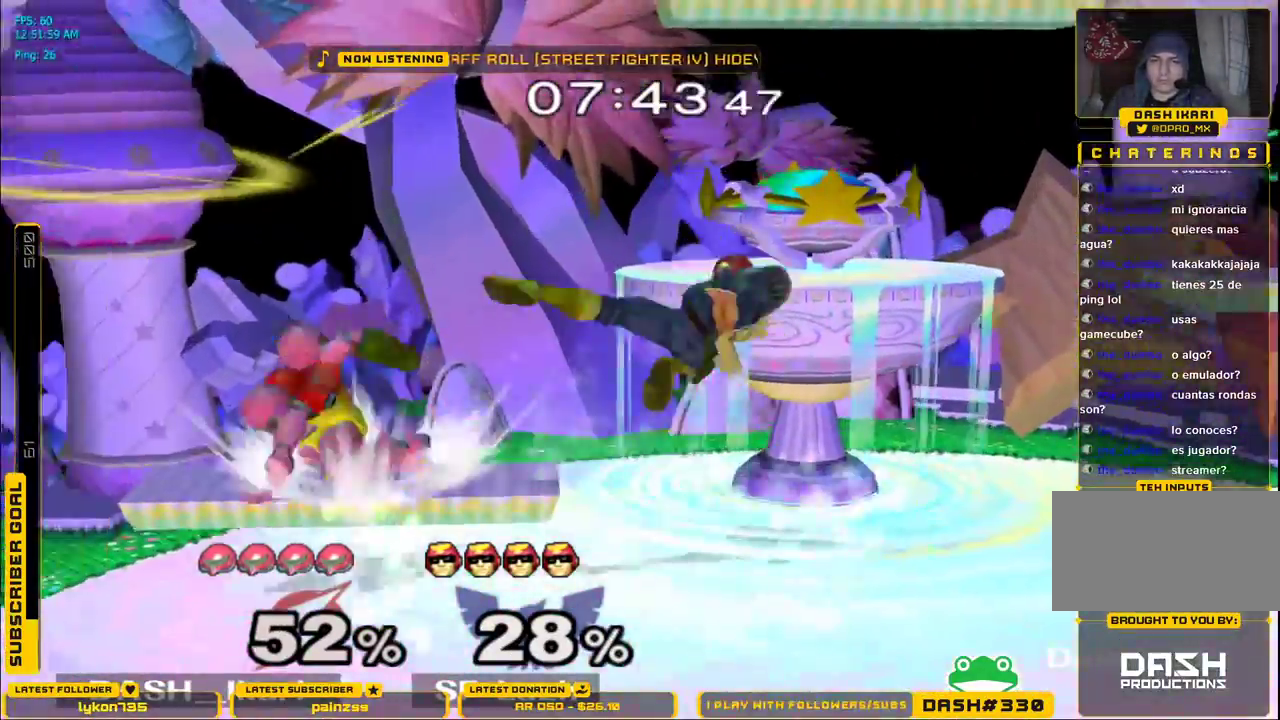
{"dt_ms": 500, "buttons": [], "left_stick": "right", "right_stick": "down", "events": [[67, "X", "up"], [133, "X", "down"], [150, "left_stick", "right"], [217, "X", "up"], [283, "X", "down"], [400, "X", "up"], [483, "right_stick", "down"]]}
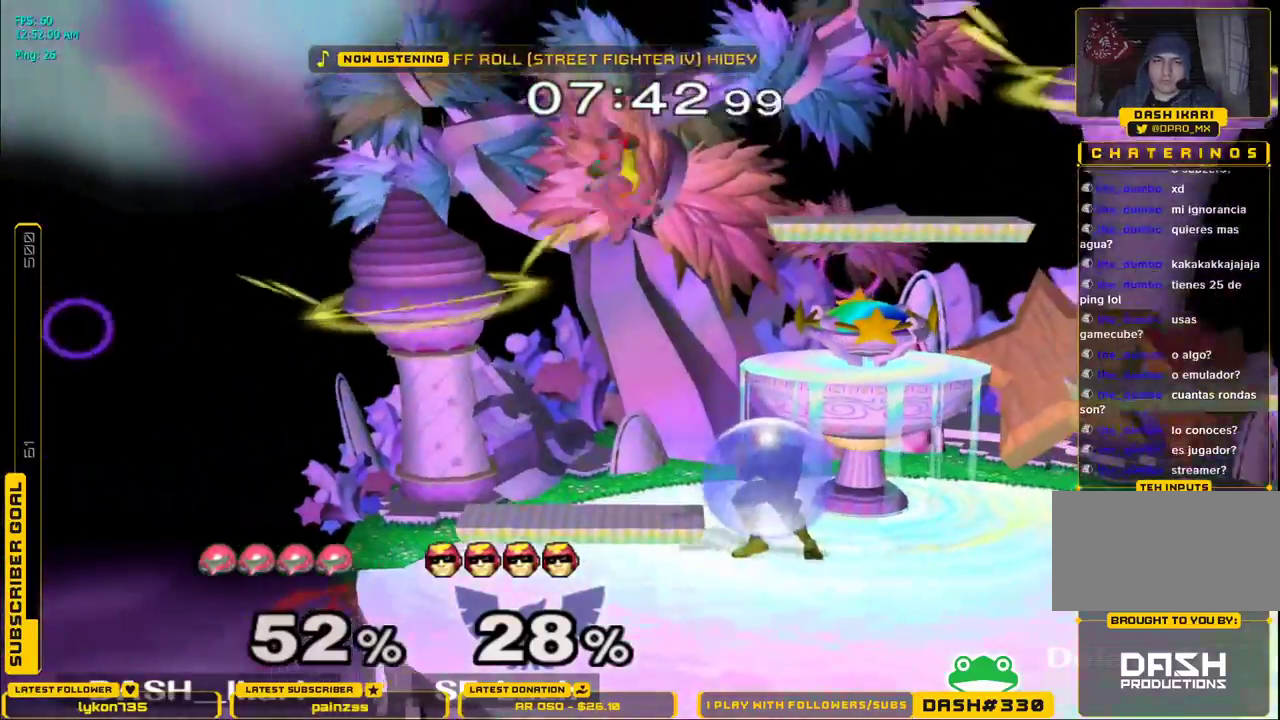
{"dt_ms": 500, "buttons": [], "left_stick": "center", "right_stick": "center", "events": [[83, "left_stick", "up-right"], [217, "left_stick", "down"], [383, "left_stick", "right"], [483, "right_stick", "center"], [500, "left_stick", "center"]]}
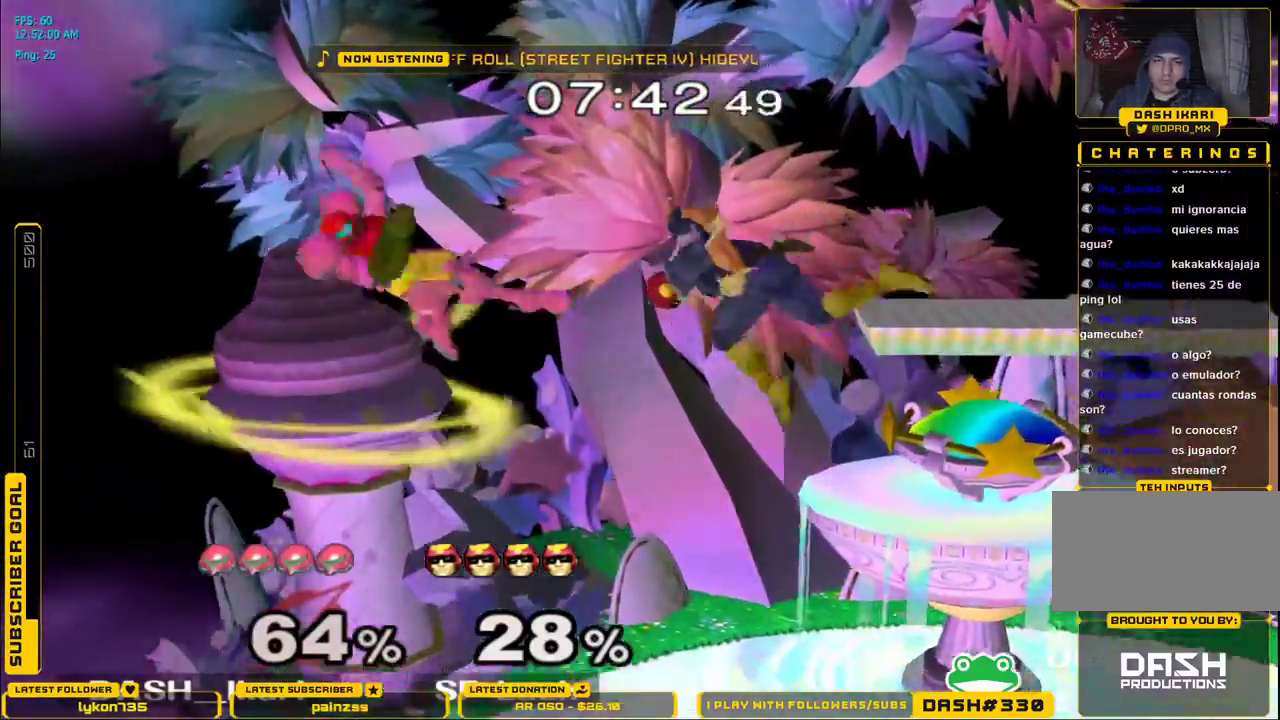
{"dt_ms": 500, "buttons": [], "left_stick": "right", "right_stick": "center", "events": [[233, "left_stick", "right"]]}